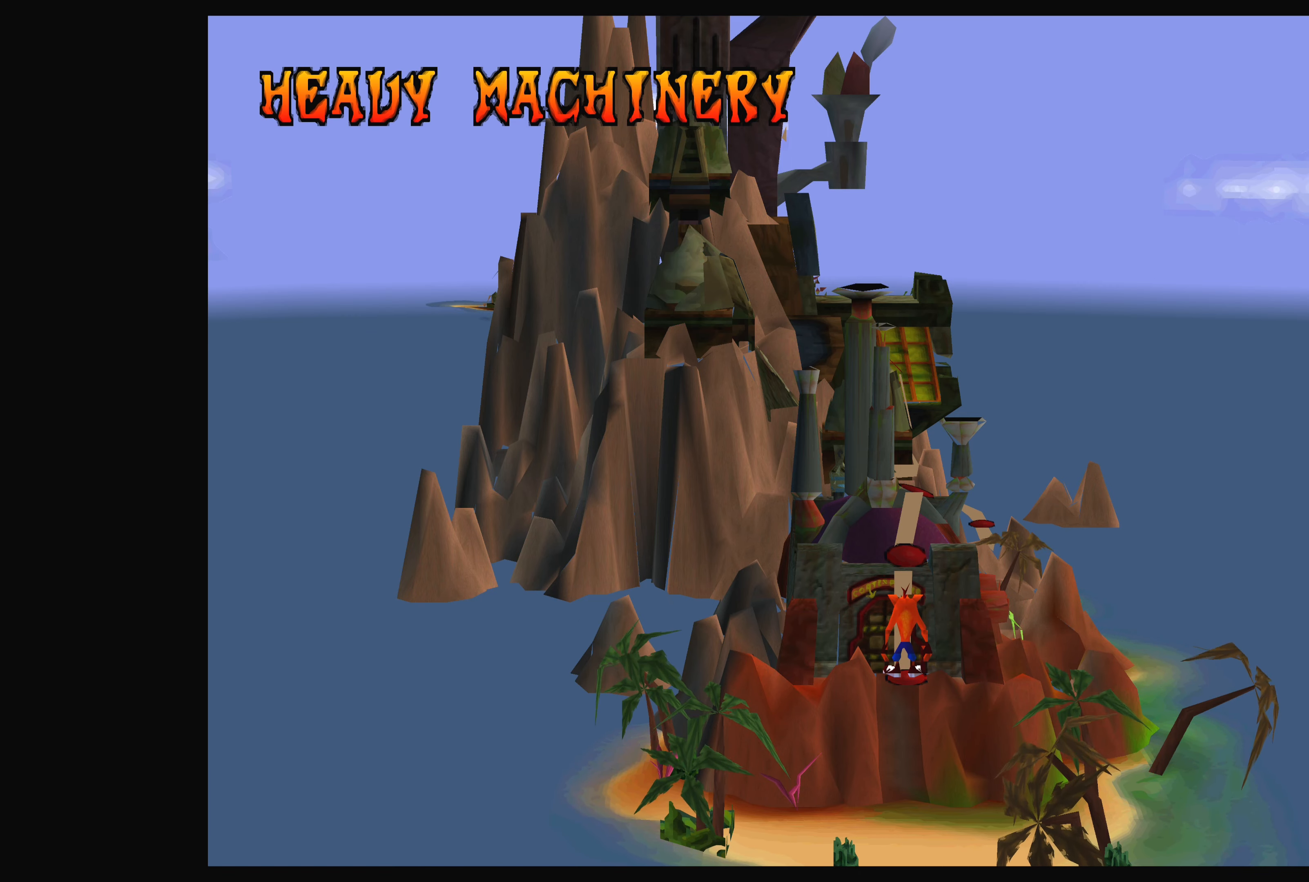
Gameplay with a controller (PlayStation layout); each line is a JSON object with the inputs held at the frame after it. "events" lists button and stick changes between this image and that frame as [ms after this image, input, new state], when the widget could be followed in between. Not read: L2 L3 R2 R3 right_stick.
{"buttons": ["DPAD_DOWN"], "left_stick": "center", "events": [[433, "DPAD_DOWN", "down"]]}
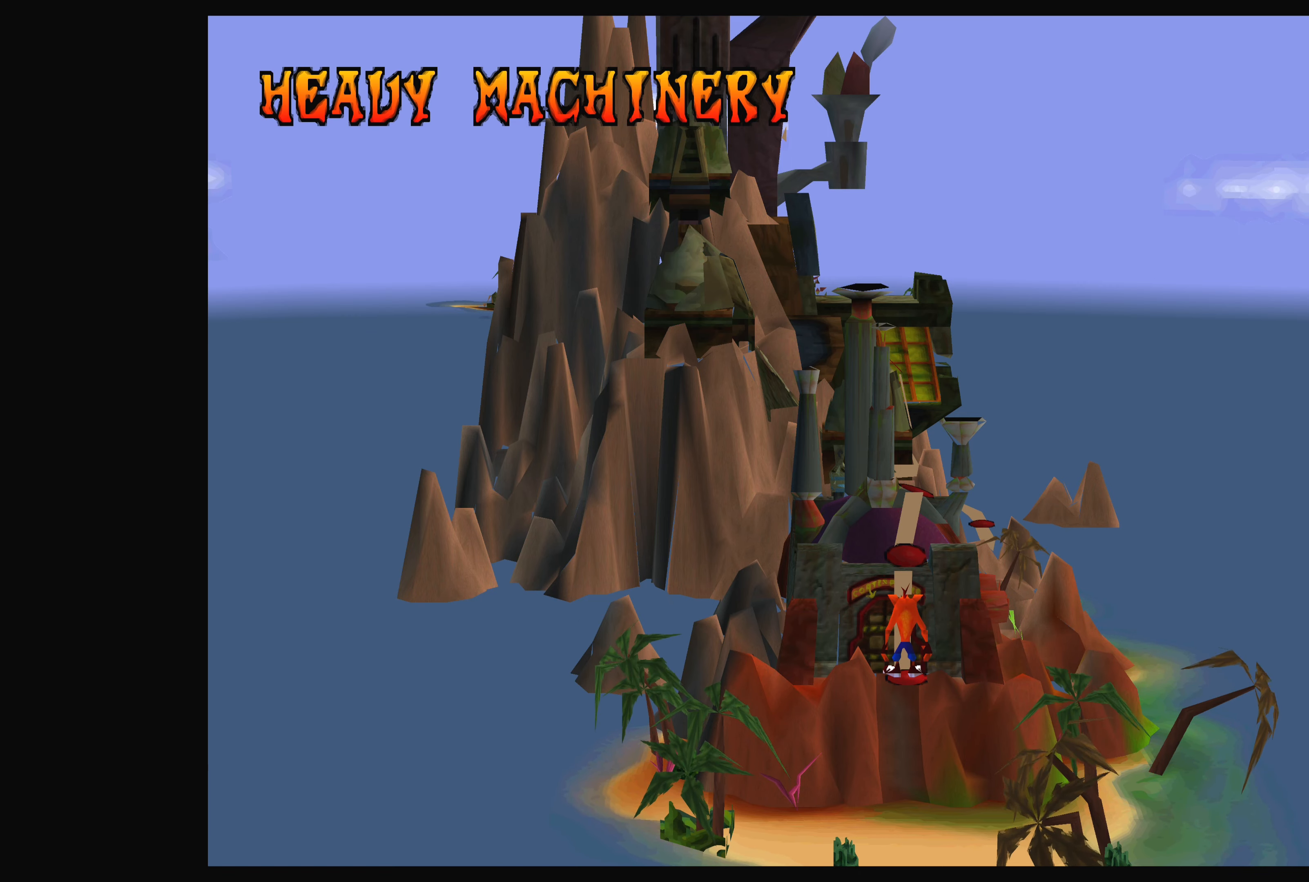
{"buttons": [], "left_stick": "center", "events": [[83, "DPAD_DOWN", "up"]]}
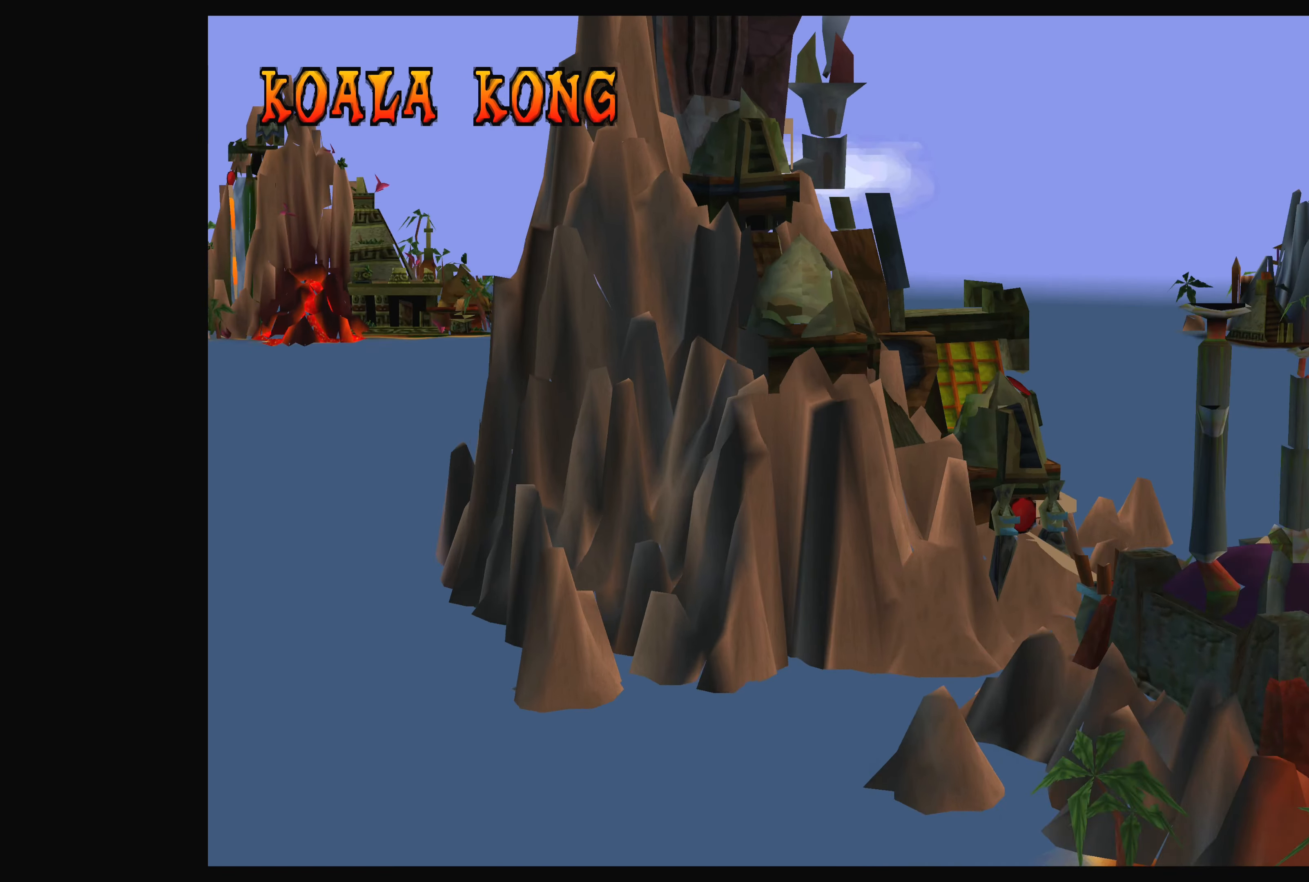
{"buttons": [], "left_stick": "center", "events": []}
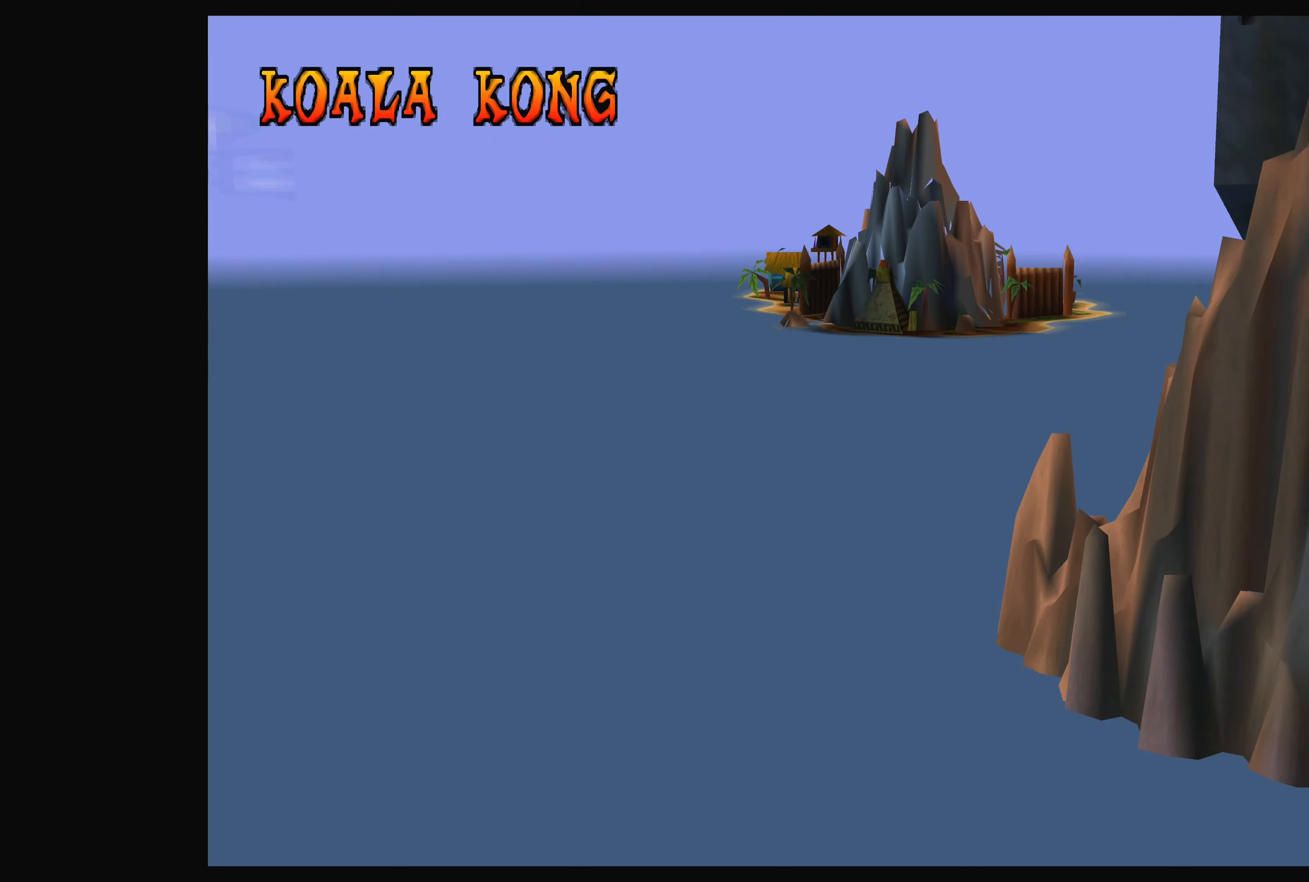
{"buttons": [], "left_stick": "center", "events": []}
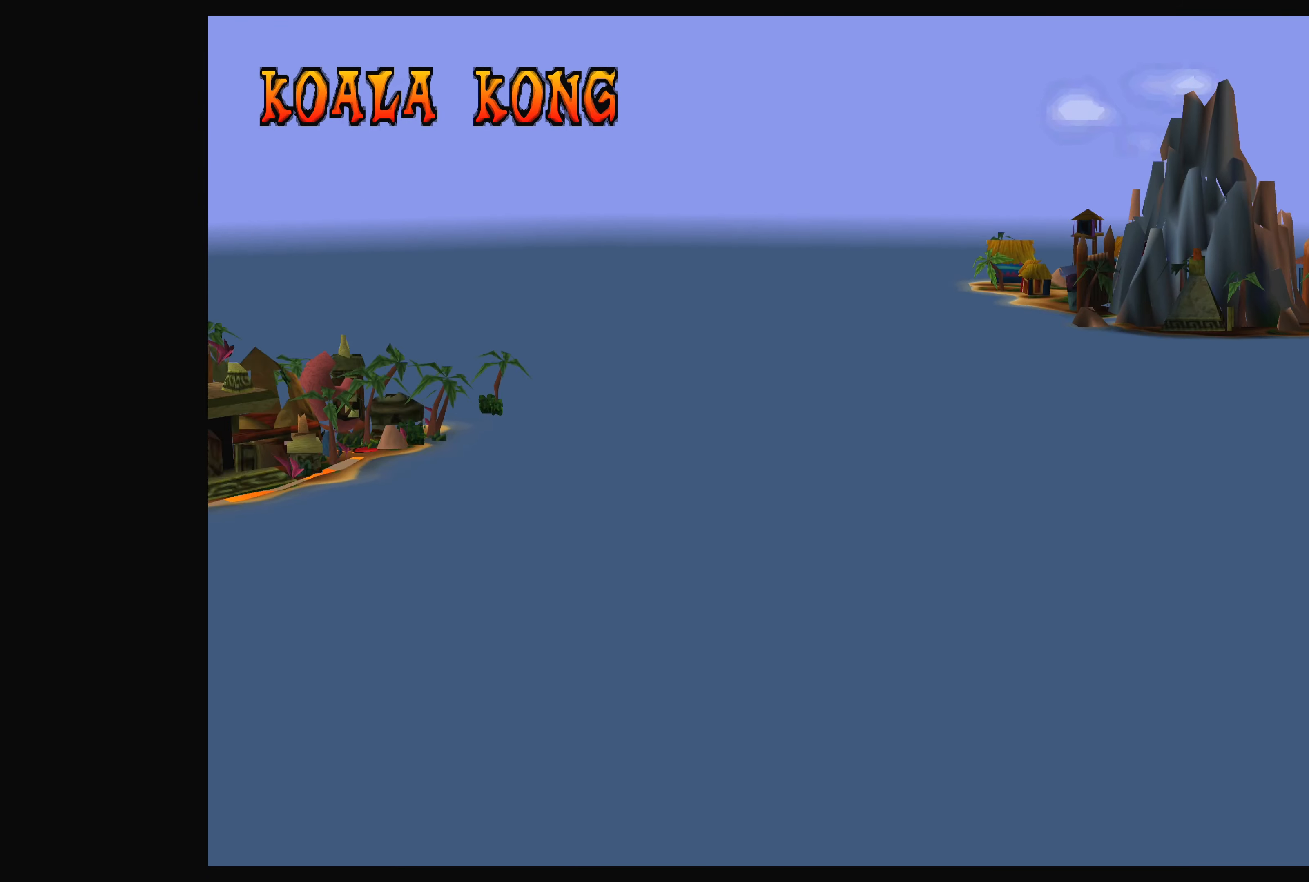
{"buttons": [], "left_stick": "center", "events": []}
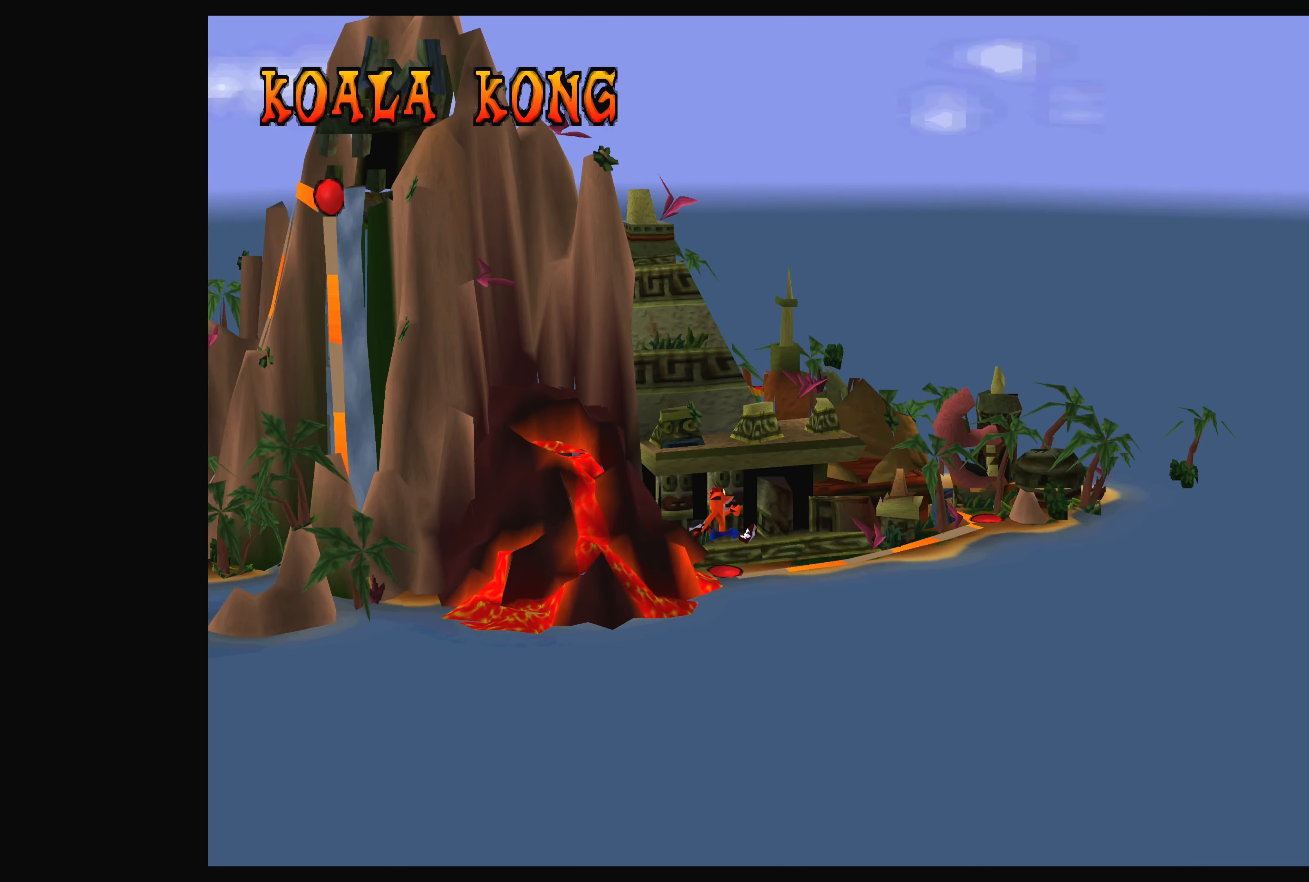
{"buttons": [], "left_stick": "center", "events": []}
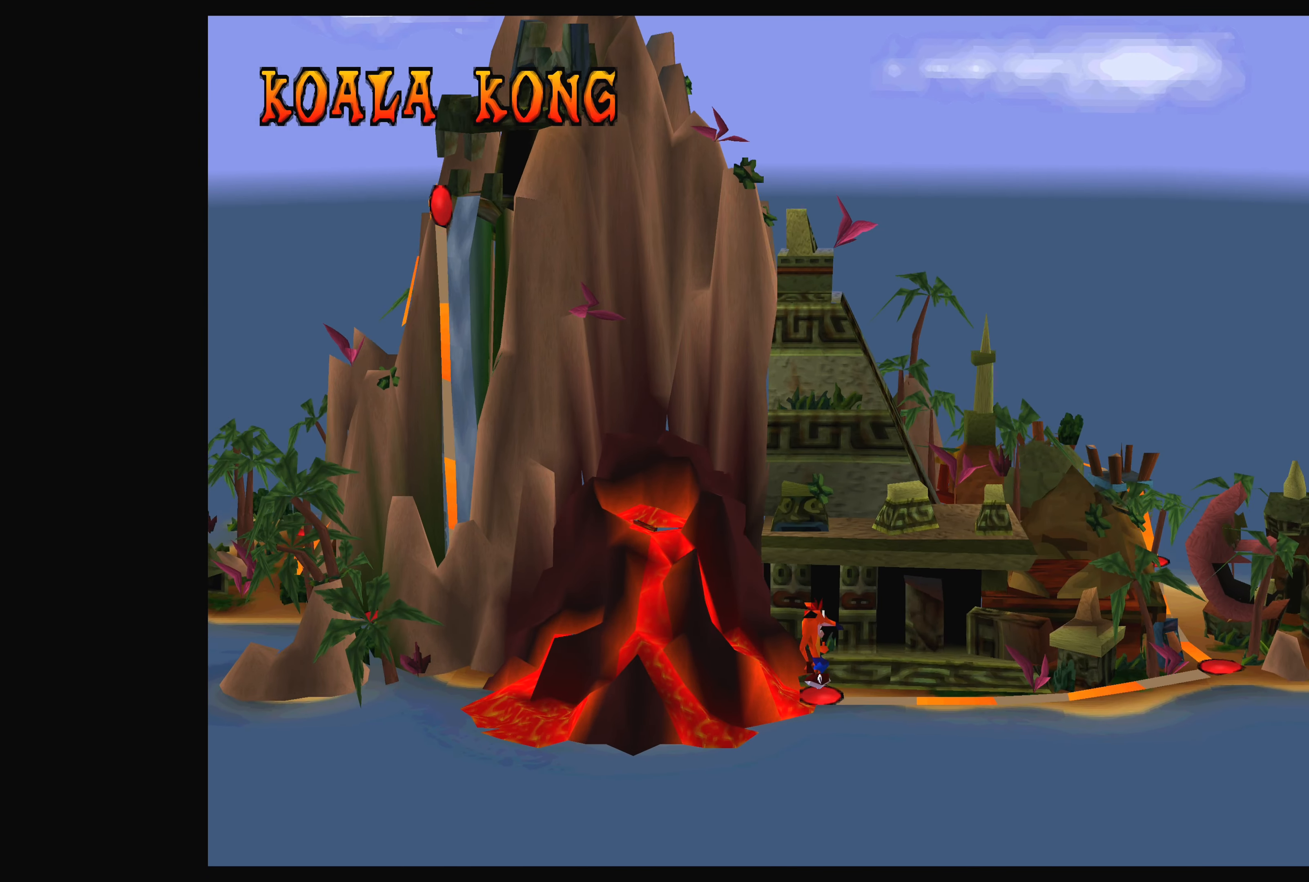
{"buttons": [], "left_stick": "center", "events": []}
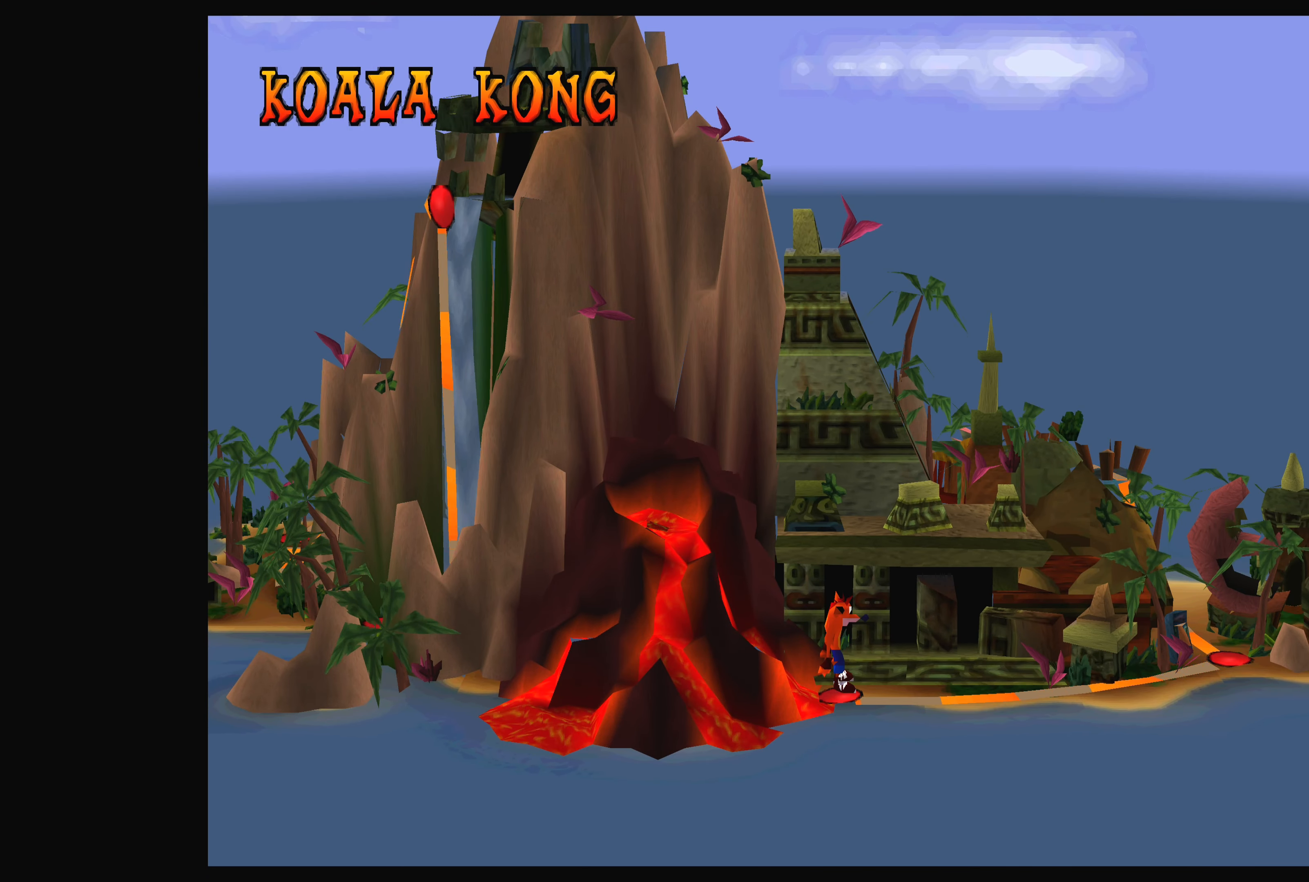
{"buttons": [], "left_stick": "center", "events": [[350, "DPAD_LEFT", "down"], [467, "DPAD_LEFT", "up"]]}
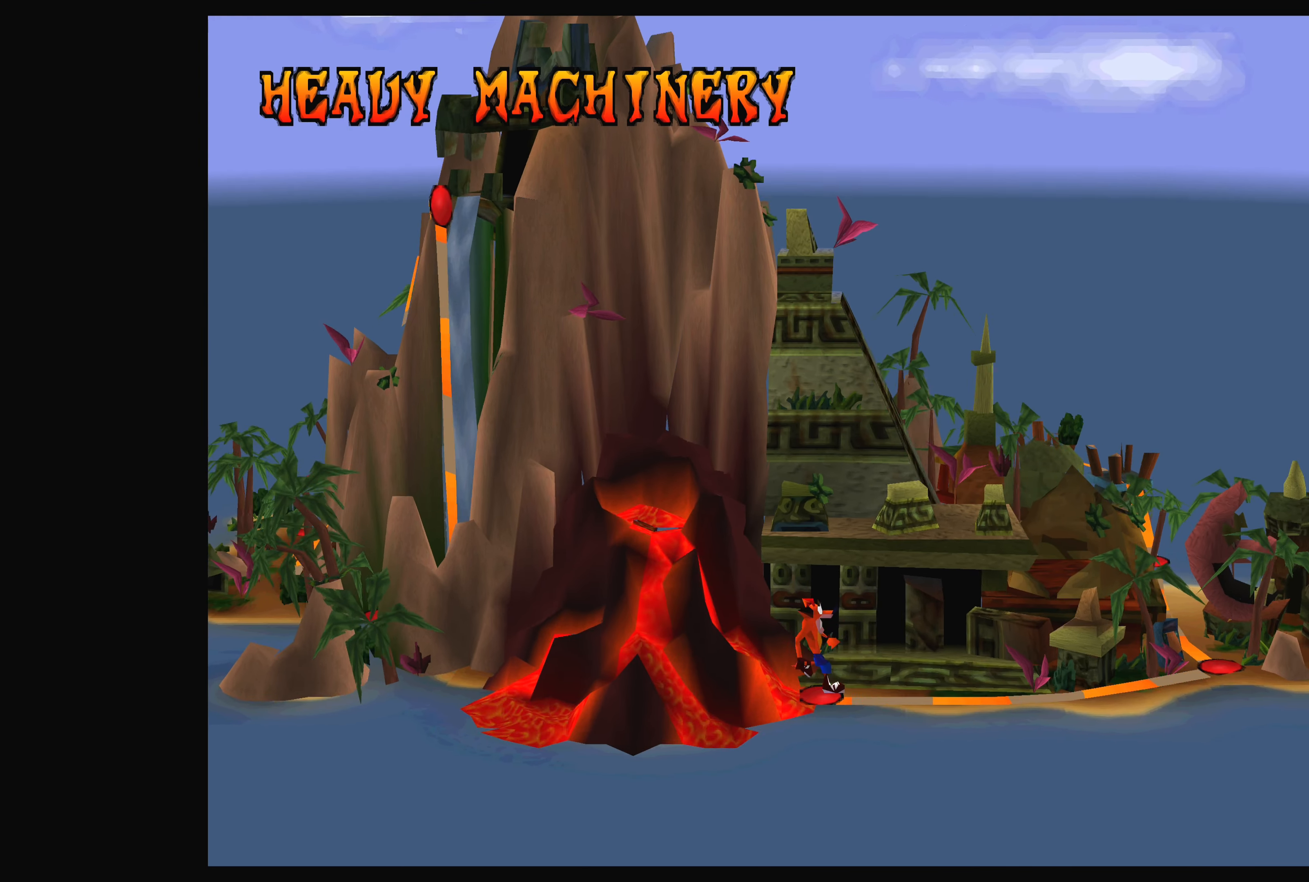
{"buttons": [], "left_stick": "center", "events": []}
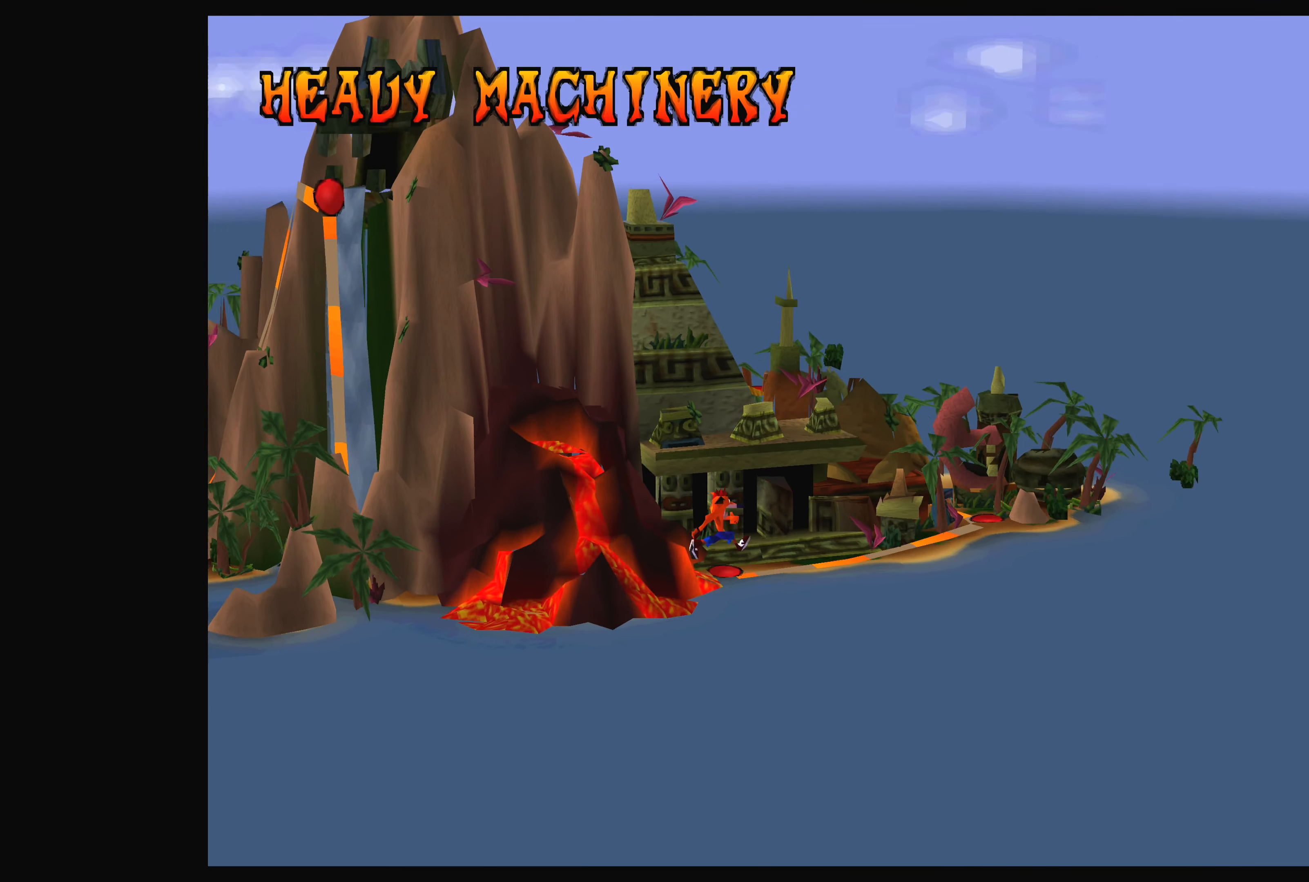
{"buttons": [], "left_stick": "center", "events": []}
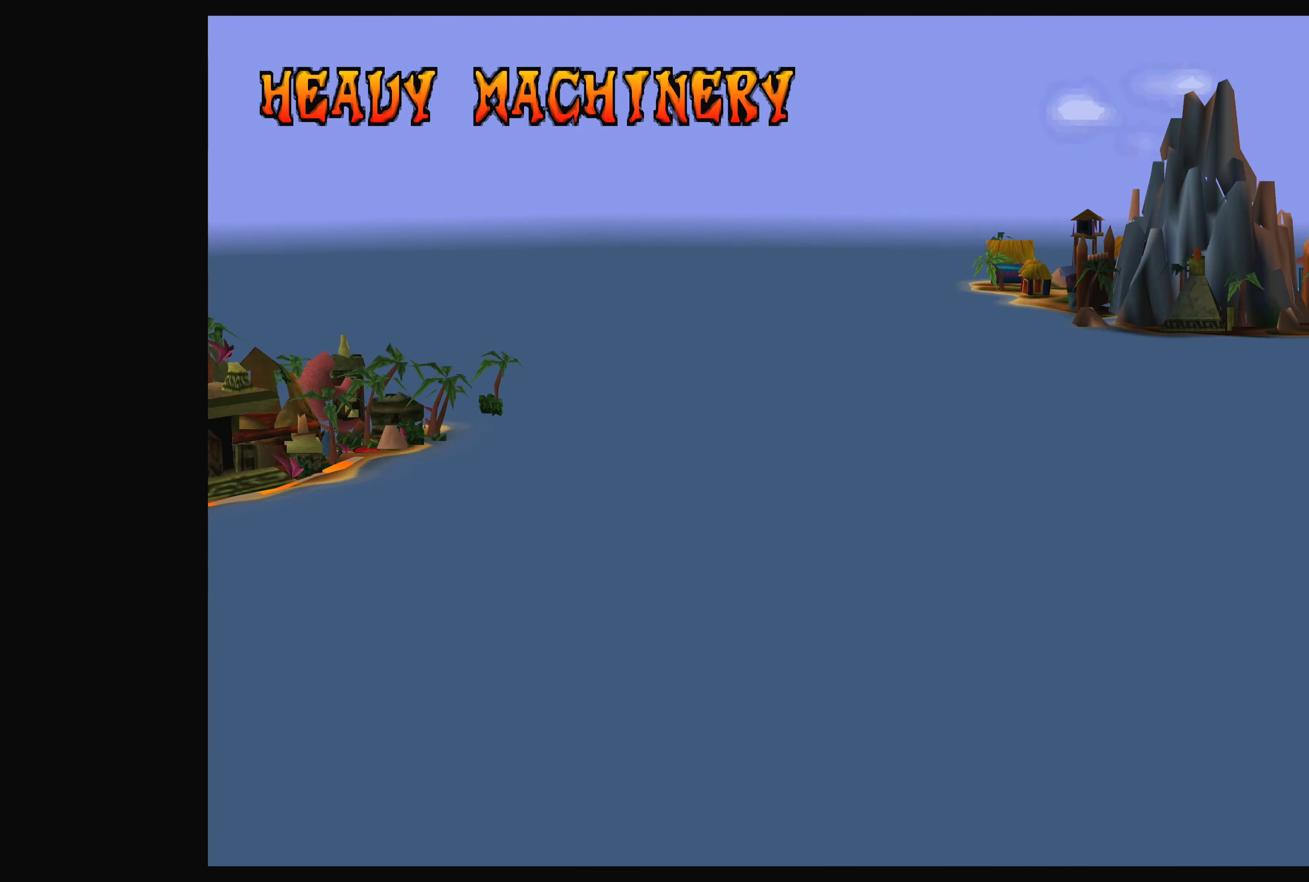
{"buttons": [], "left_stick": "center", "events": []}
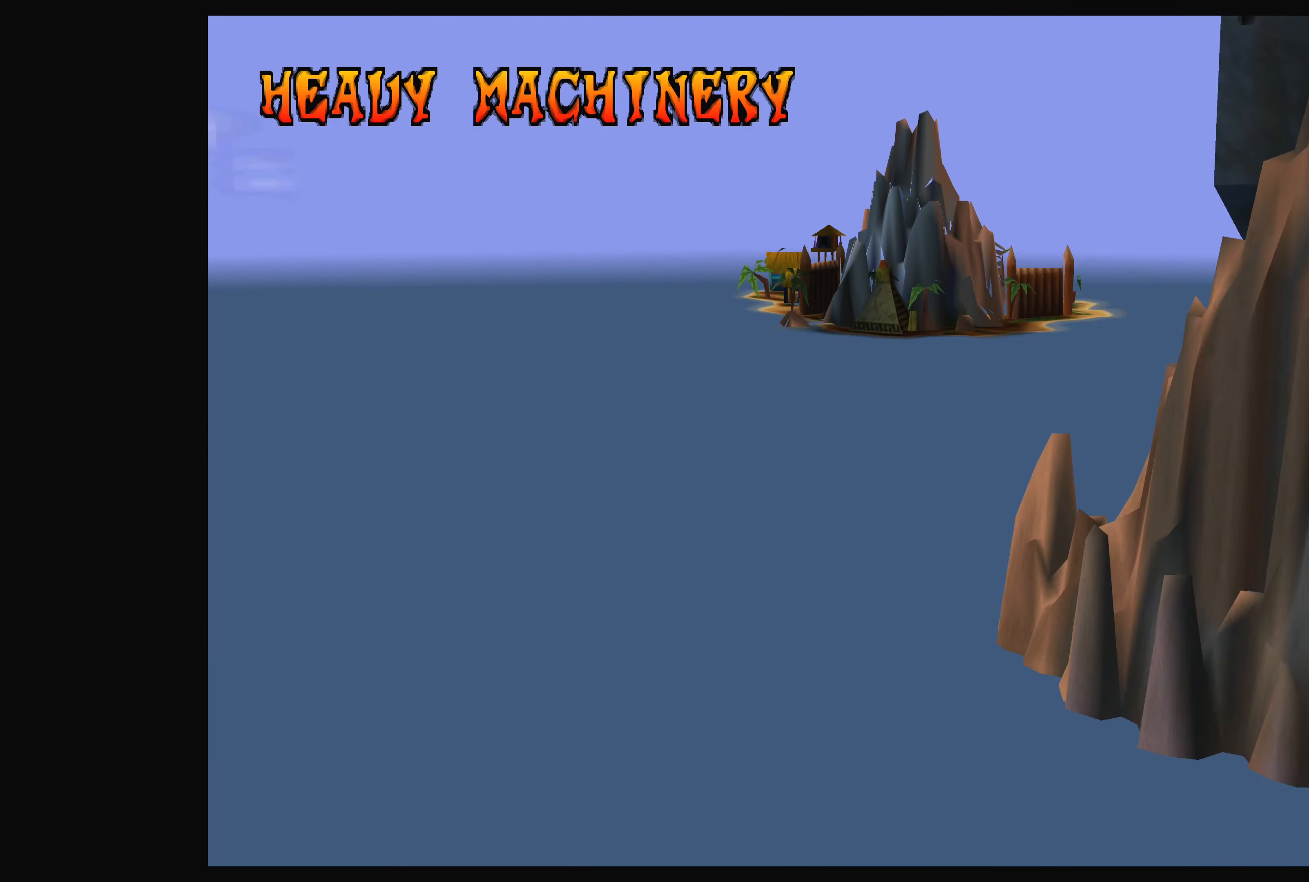
{"buttons": [], "left_stick": "center", "events": []}
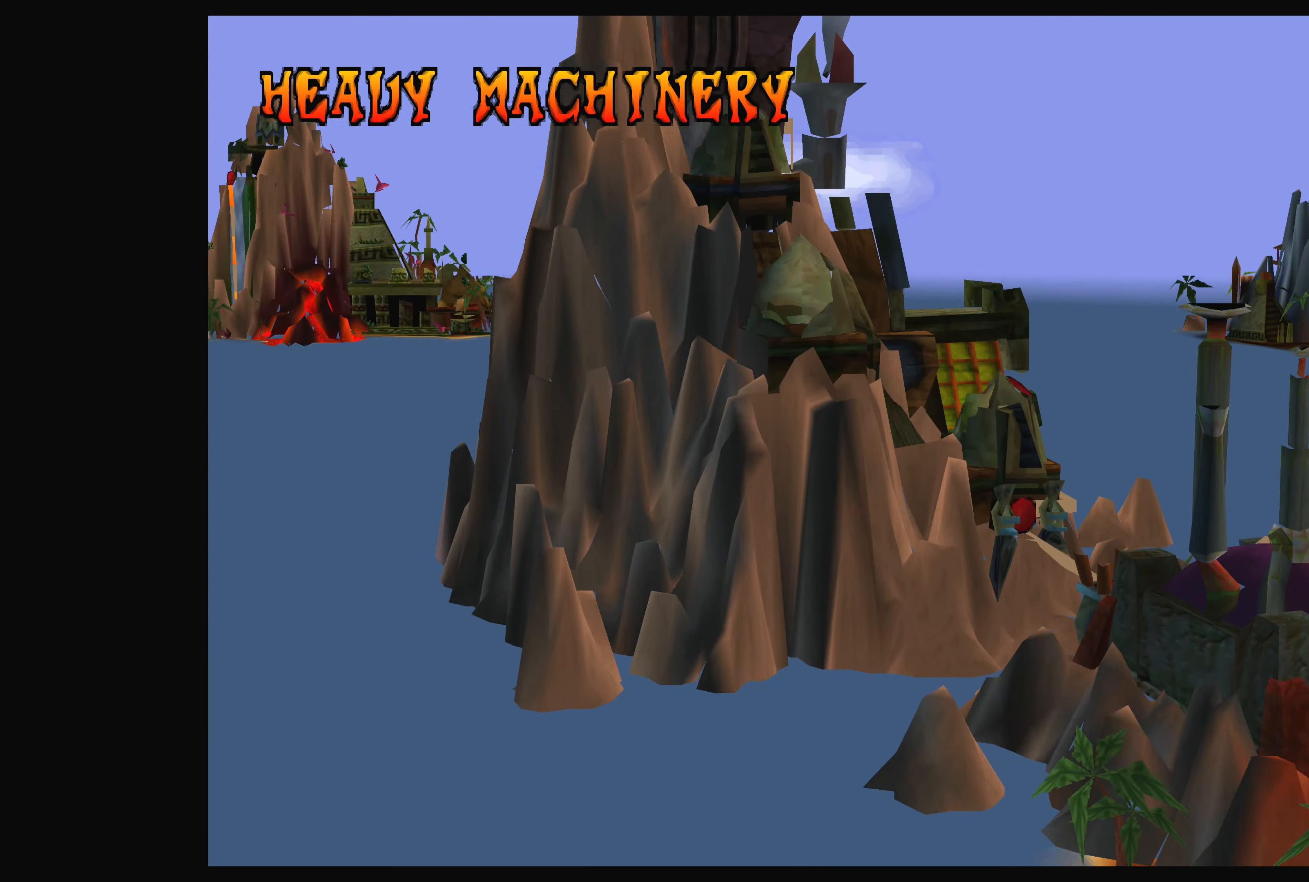
{"buttons": [], "left_stick": "center", "events": []}
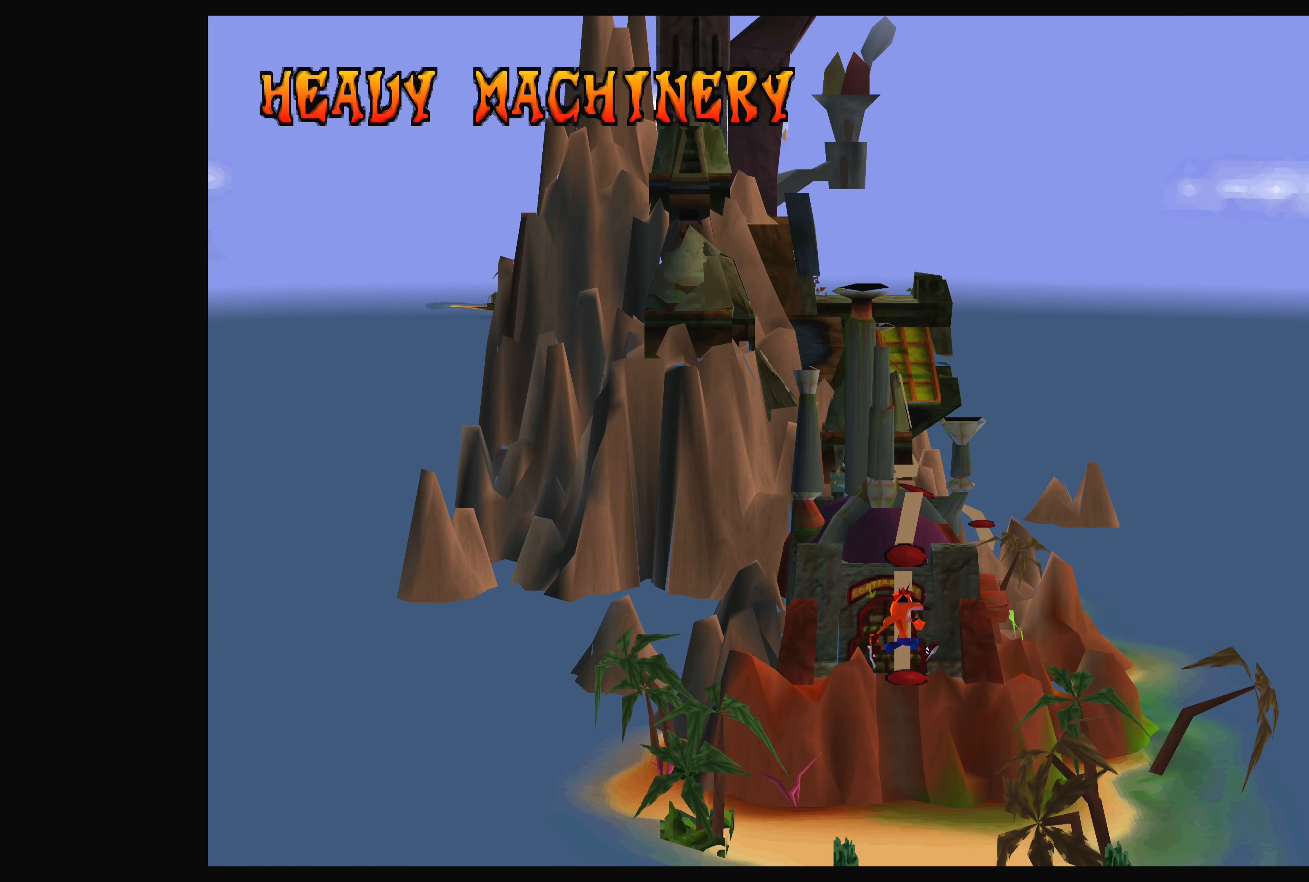
{"buttons": [], "left_stick": "center", "events": [[167, "DPAD_RIGHT", "down"], [350, "DPAD_RIGHT", "up"]]}
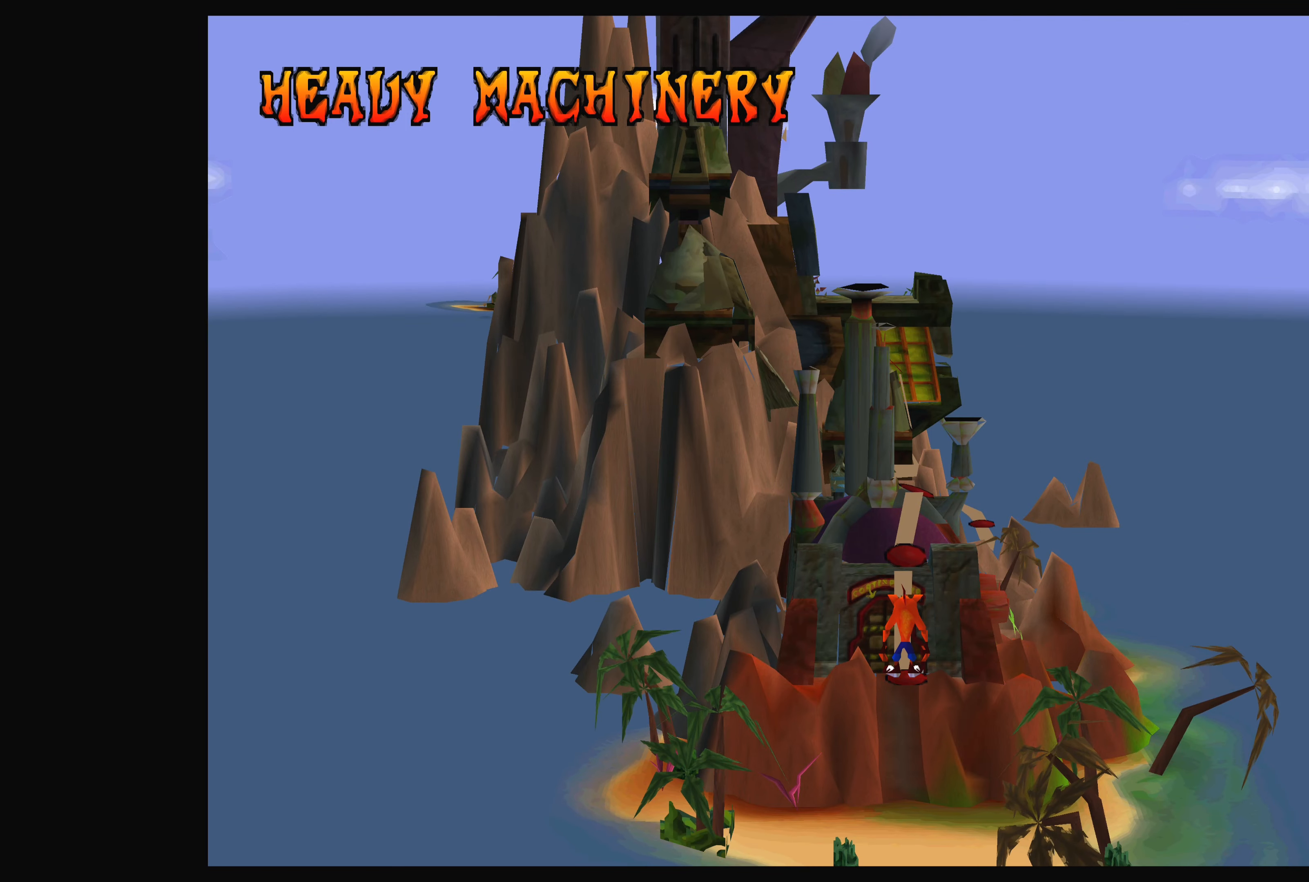
{"buttons": [], "left_stick": "center", "events": [[284, "DPAD_RIGHT", "down"], [450, "DPAD_RIGHT", "up"]]}
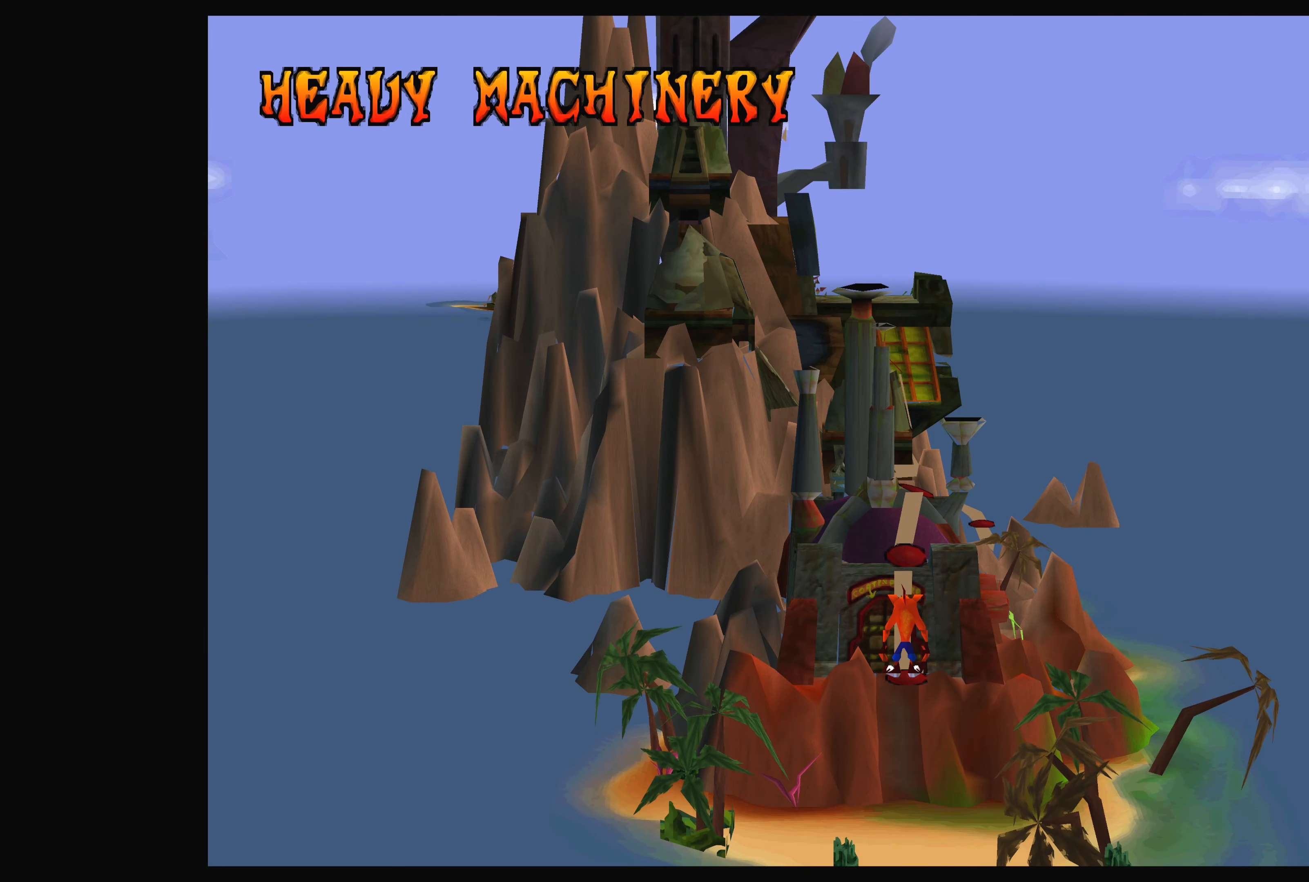
{"buttons": [], "left_stick": "center", "events": [[84, "DPAD_LEFT", "down"], [267, "DPAD_LEFT", "up"]]}
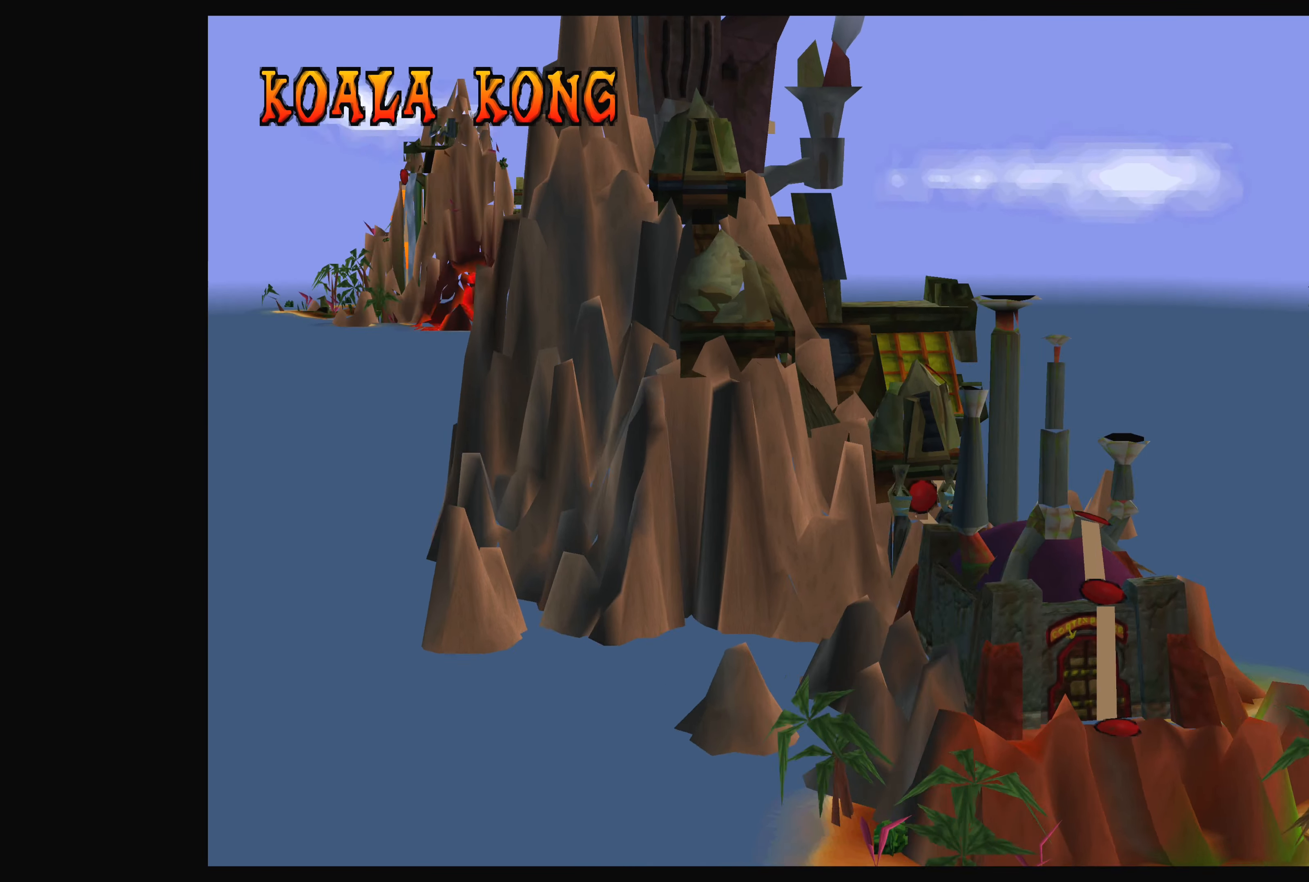
{"buttons": [], "left_stick": "center", "events": []}
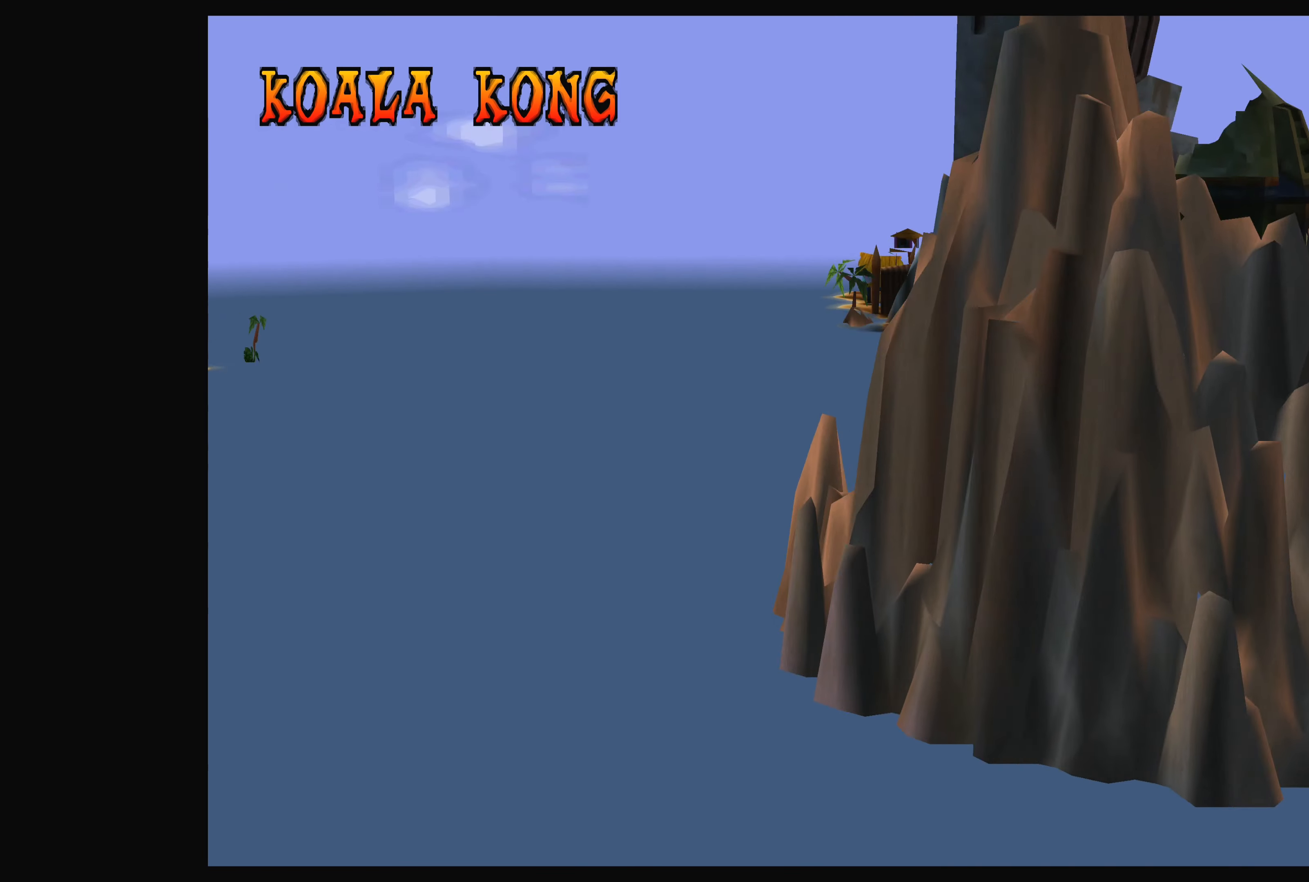
{"buttons": [], "left_stick": "center", "events": []}
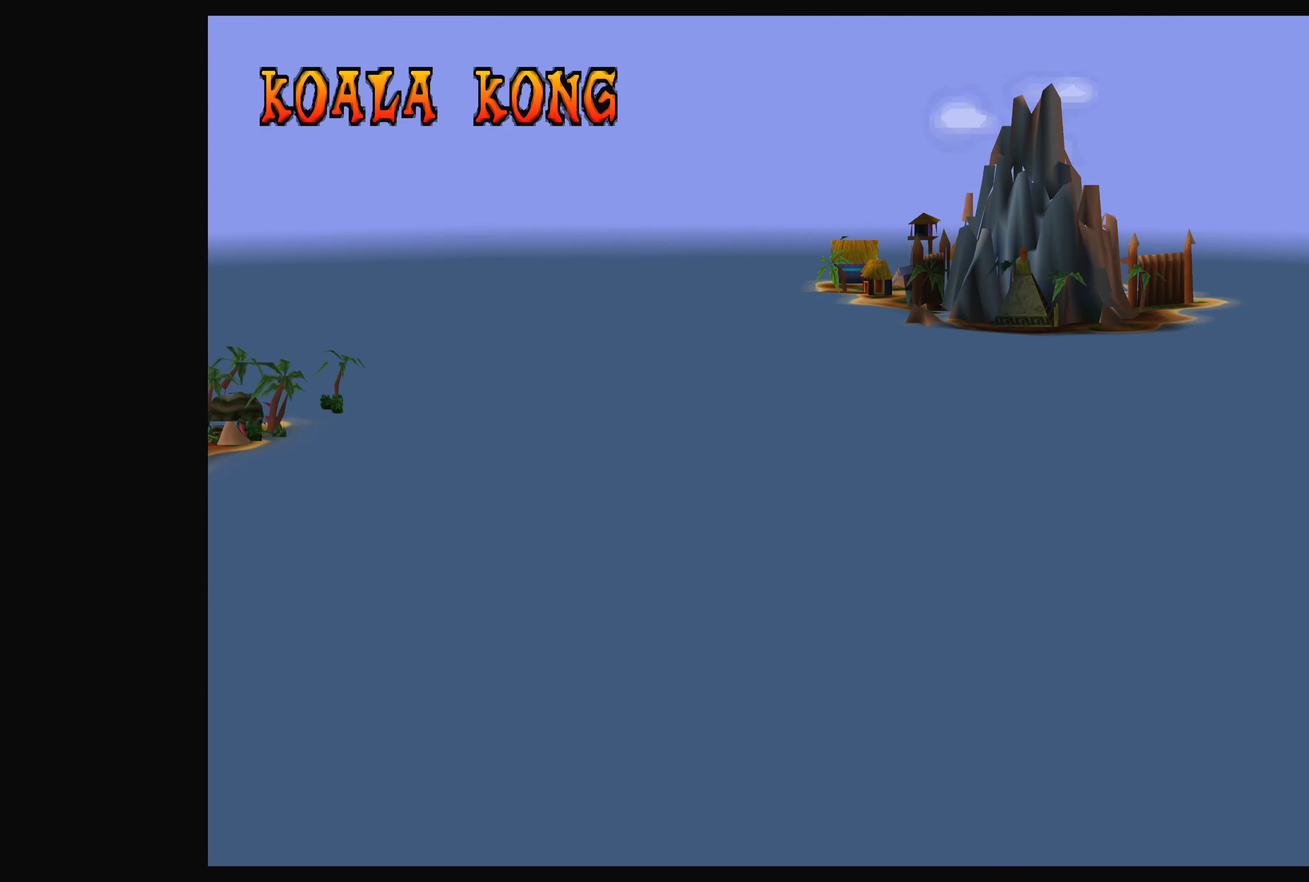
{"buttons": [], "left_stick": "center", "events": []}
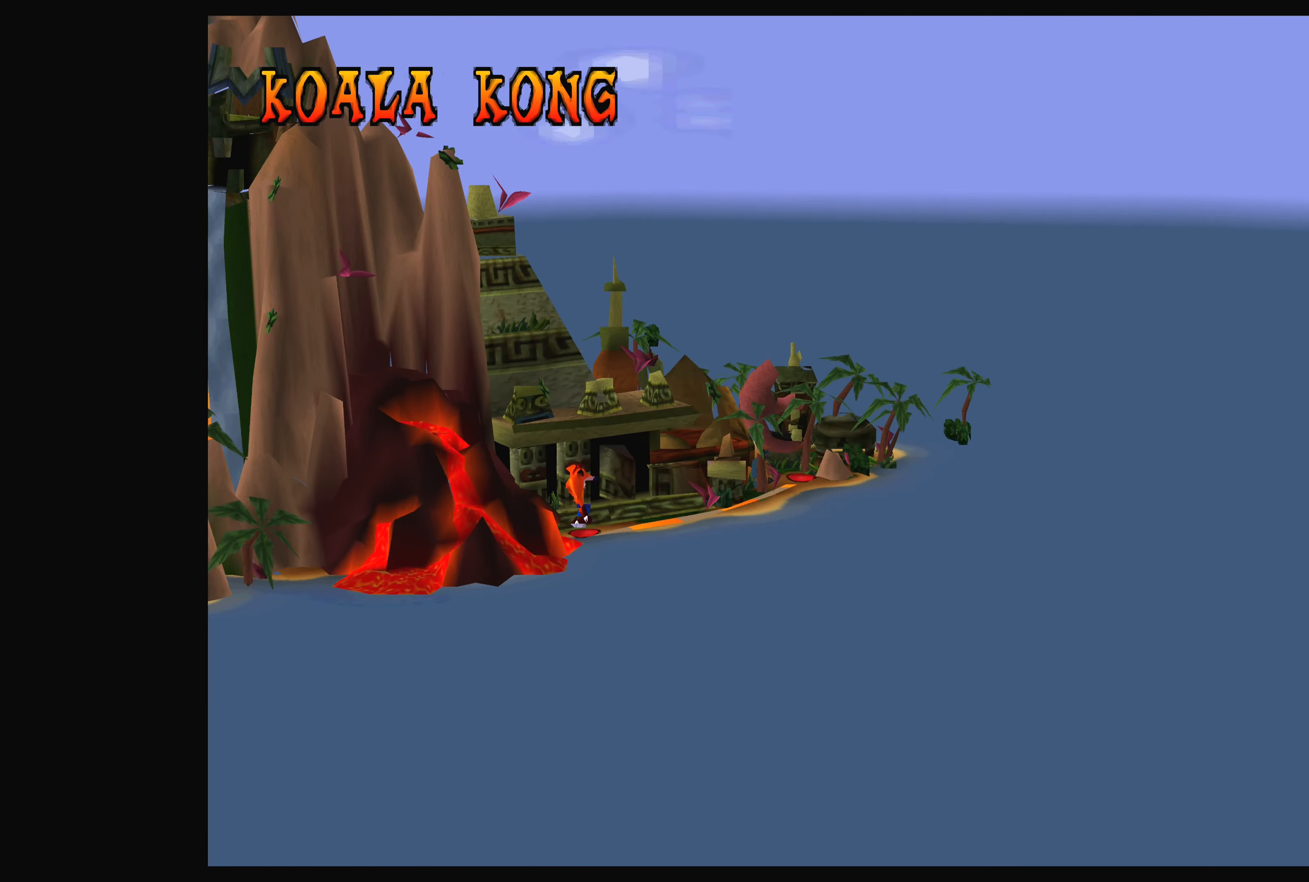
{"buttons": [], "left_stick": "center", "events": []}
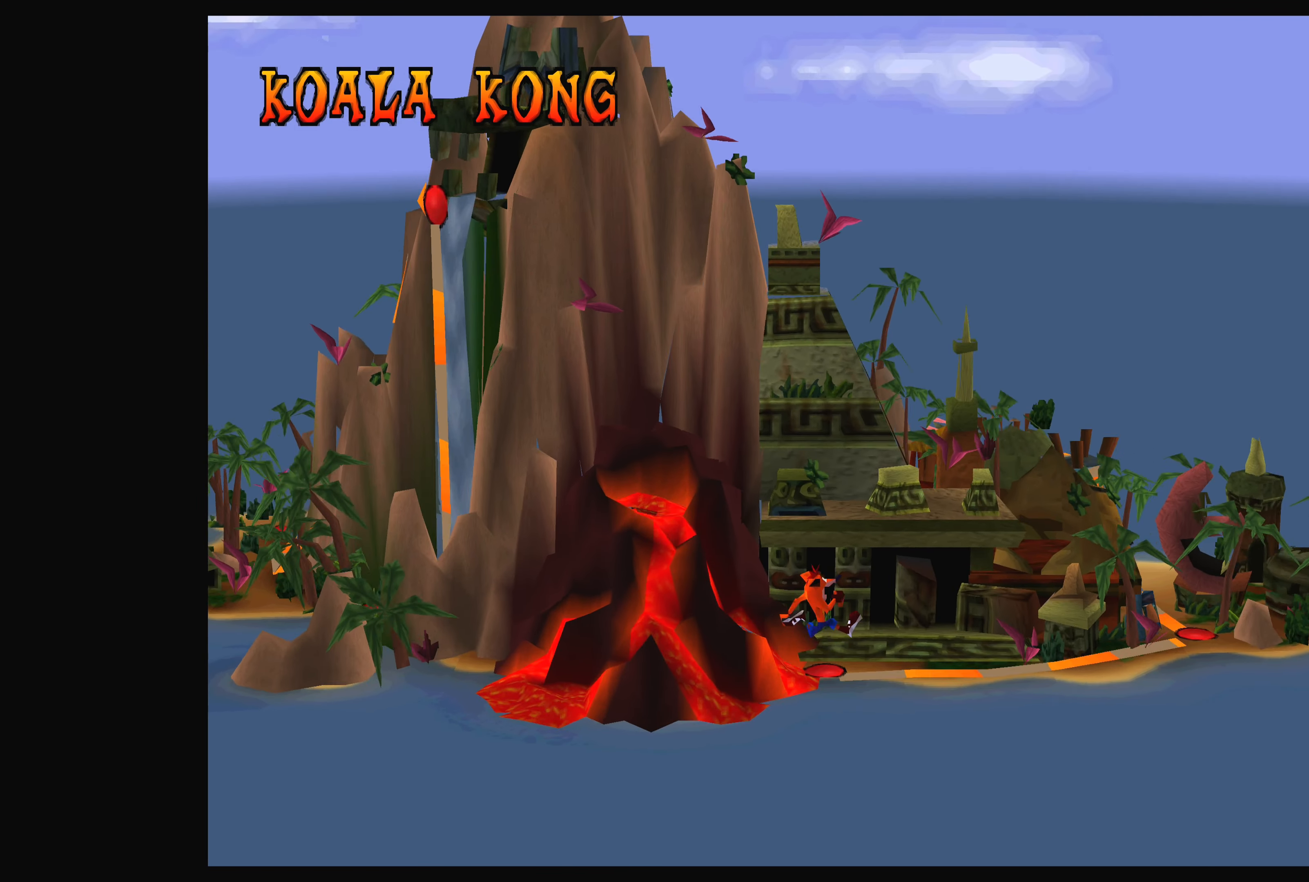
{"buttons": ["DPAD_LEFT"], "left_stick": "center", "events": [[434, "DPAD_LEFT", "down"]]}